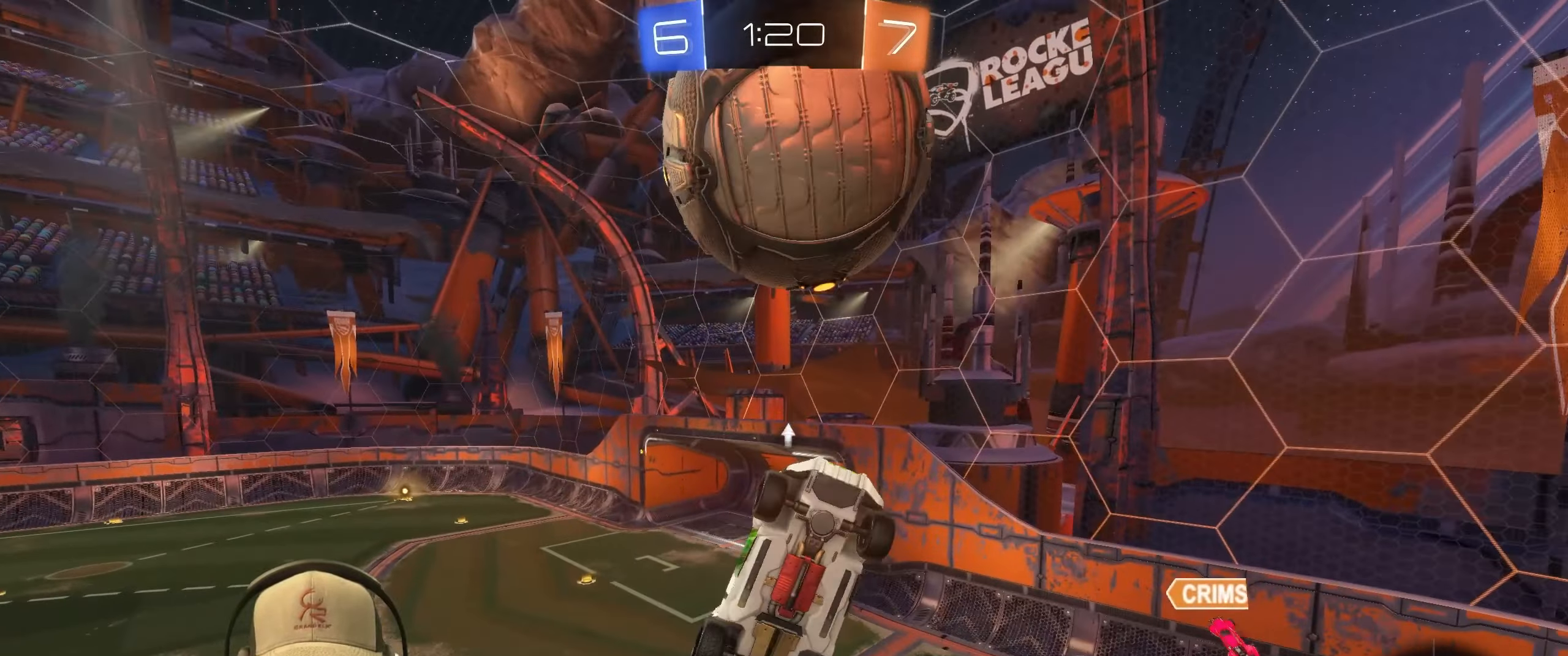
Gameplay with a controller (PlayStation layout); each line is a JSON object with the inputs held at the frame after it. "events" lists button and stick changes between this image and that frame as [ms after this image, input, new state], when the widget could be followed in between. Not read: L3 R3.
{"buttons": ["R1", "R2"], "left_stick": "up-right", "right_stick": "center", "events": [[117, "R1", "down"], [183, "left_stick", "up-left"], [450, "left_stick", "up-right"]]}
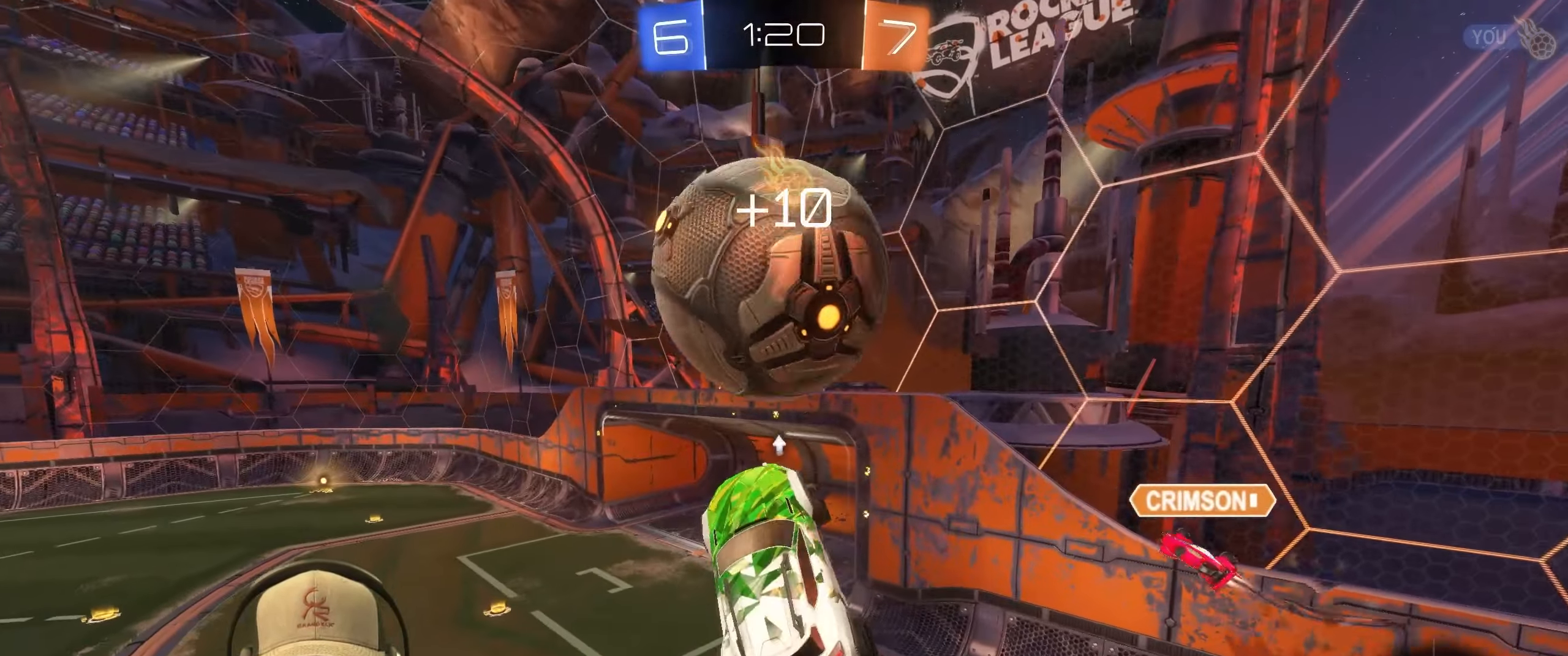
{"buttons": ["R1", "R2"], "left_stick": "right", "right_stick": "center", "events": [[83, "left_stick", "up-left"], [133, "left_stick", "left"], [167, "R2", "up"], [317, "left_stick", "right"], [350, "R2", "down"]]}
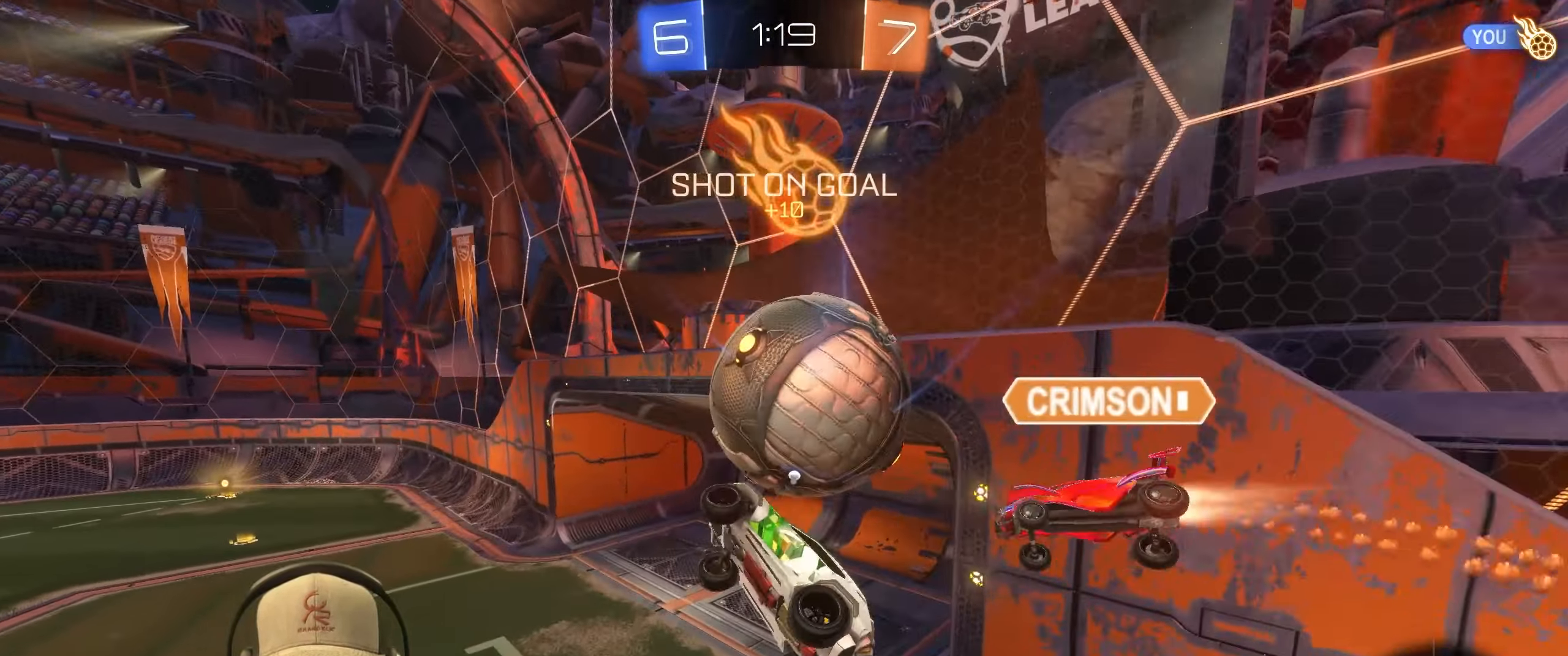
{"buttons": ["L1"], "left_stick": "down-right", "right_stick": "center", "events": [[83, "left_stick", "down"], [200, "R1", "up"], [250, "L1", "down"], [300, "R2", "up"], [400, "left_stick", "down-right"]]}
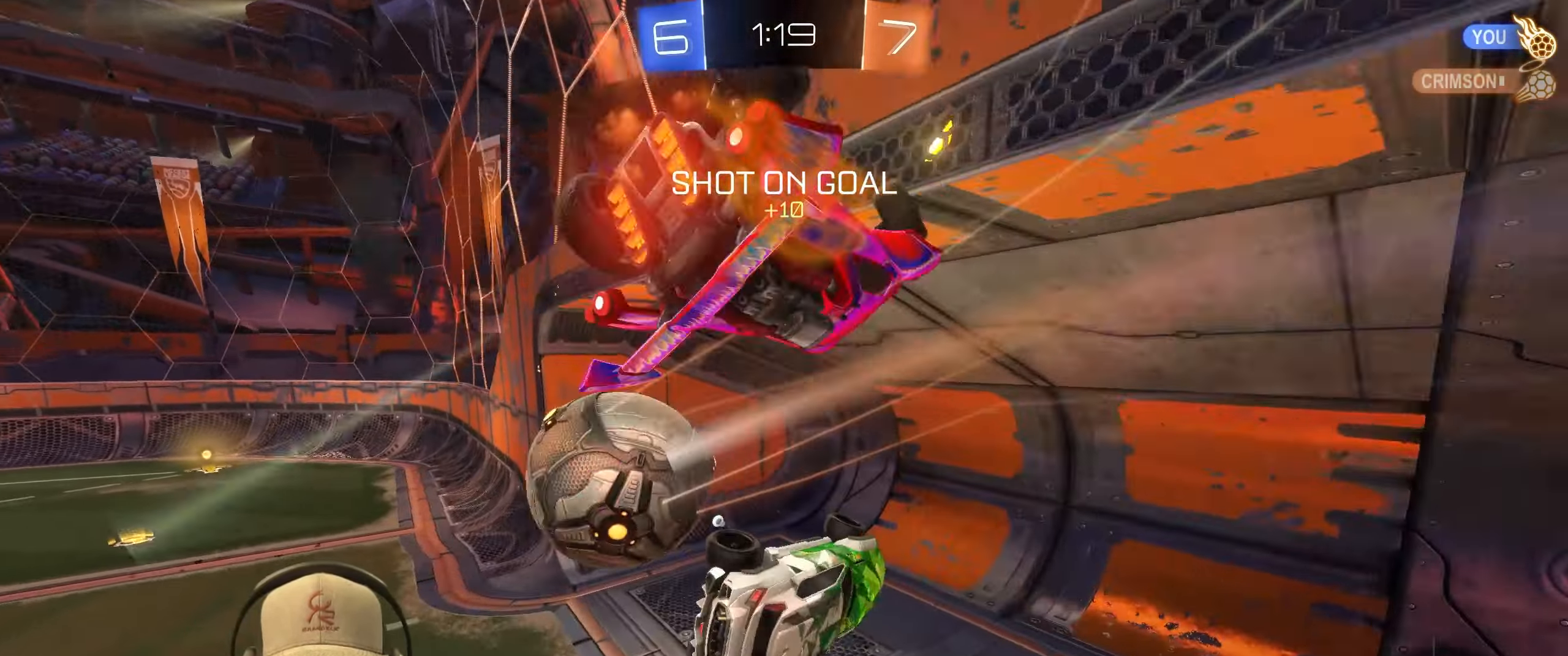
{"buttons": ["L1"], "left_stick": "down", "right_stick": "center", "events": [[367, "left_stick", "down"]]}
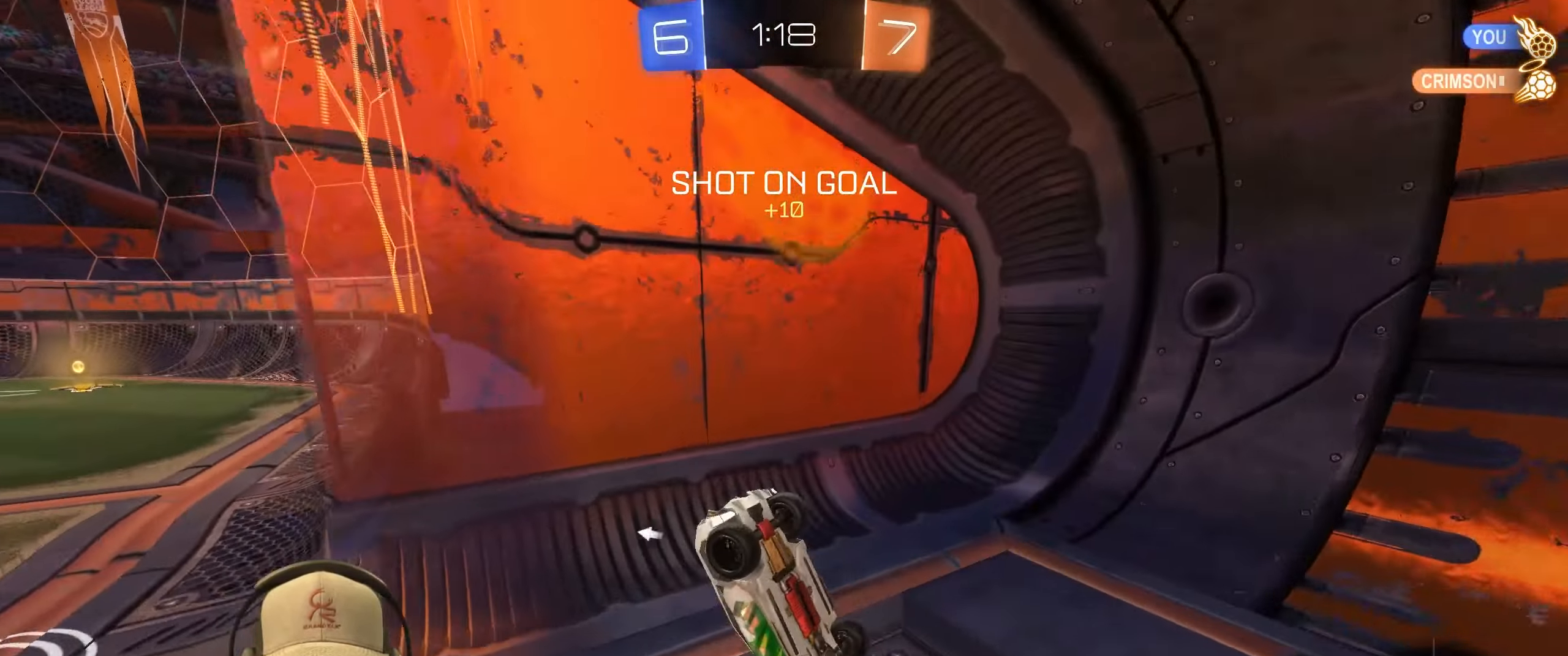
{"buttons": ["R2"], "left_stick": "up-left", "right_stick": "center", "events": [[67, "left_stick", "left"], [117, "left_stick", "up-left"], [367, "R2", "down"], [500, "L1", "up"]]}
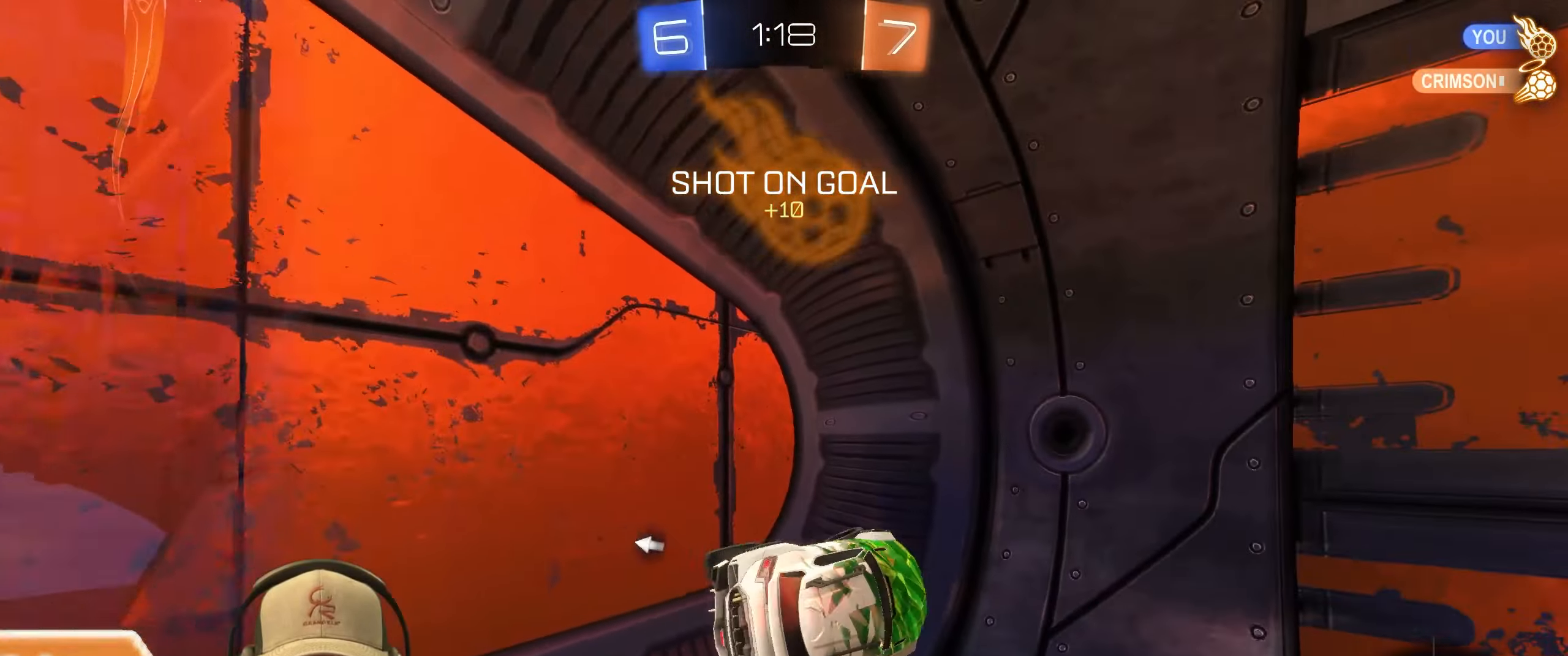
{"buttons": ["L1"], "left_stick": "down-right", "right_stick": "center", "events": [[33, "R2", "up"], [33, "left_stick", "up-right"], [83, "left_stick", "right"], [183, "left_stick", "down-right"], [483, "L1", "down"]]}
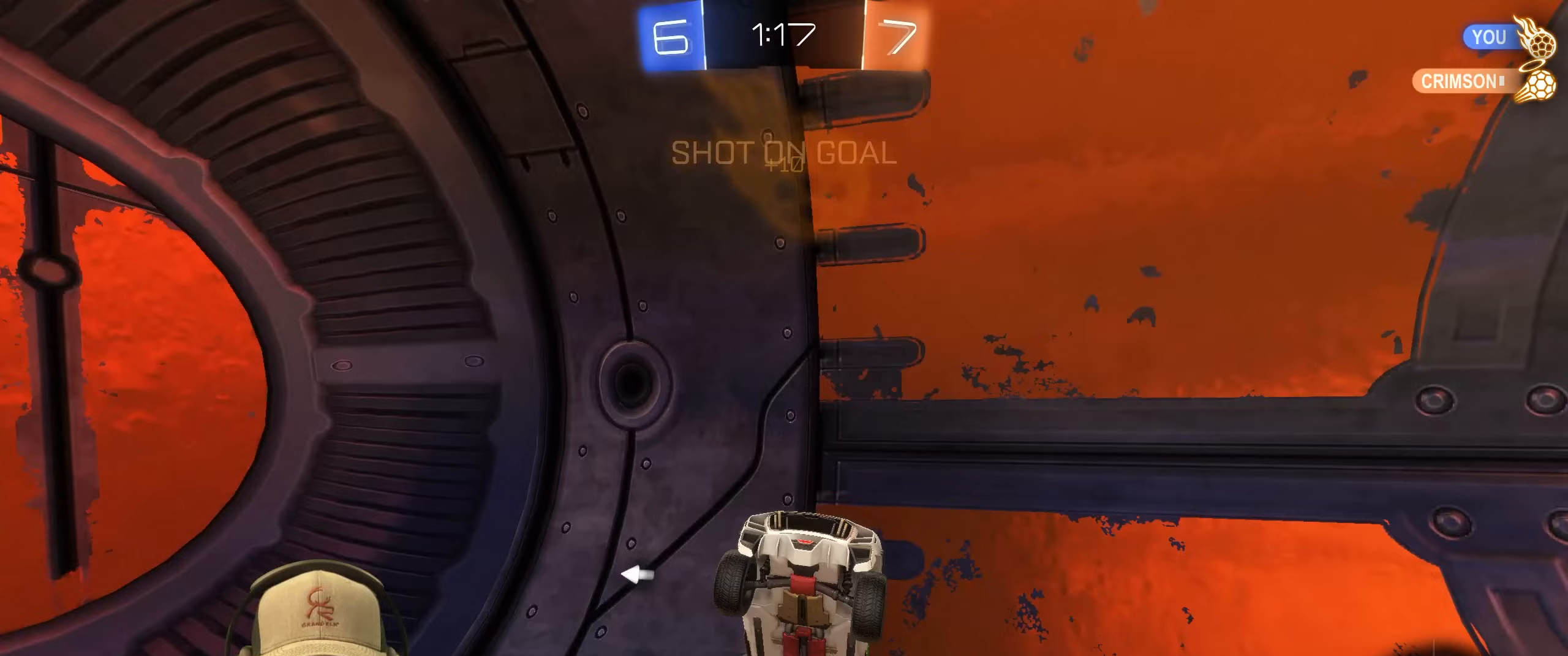
{"buttons": [], "left_stick": "down-right", "right_stick": "center", "events": [[283, "TRIANGLE", "down"], [367, "L1", "up"], [417, "TRIANGLE", "up"]]}
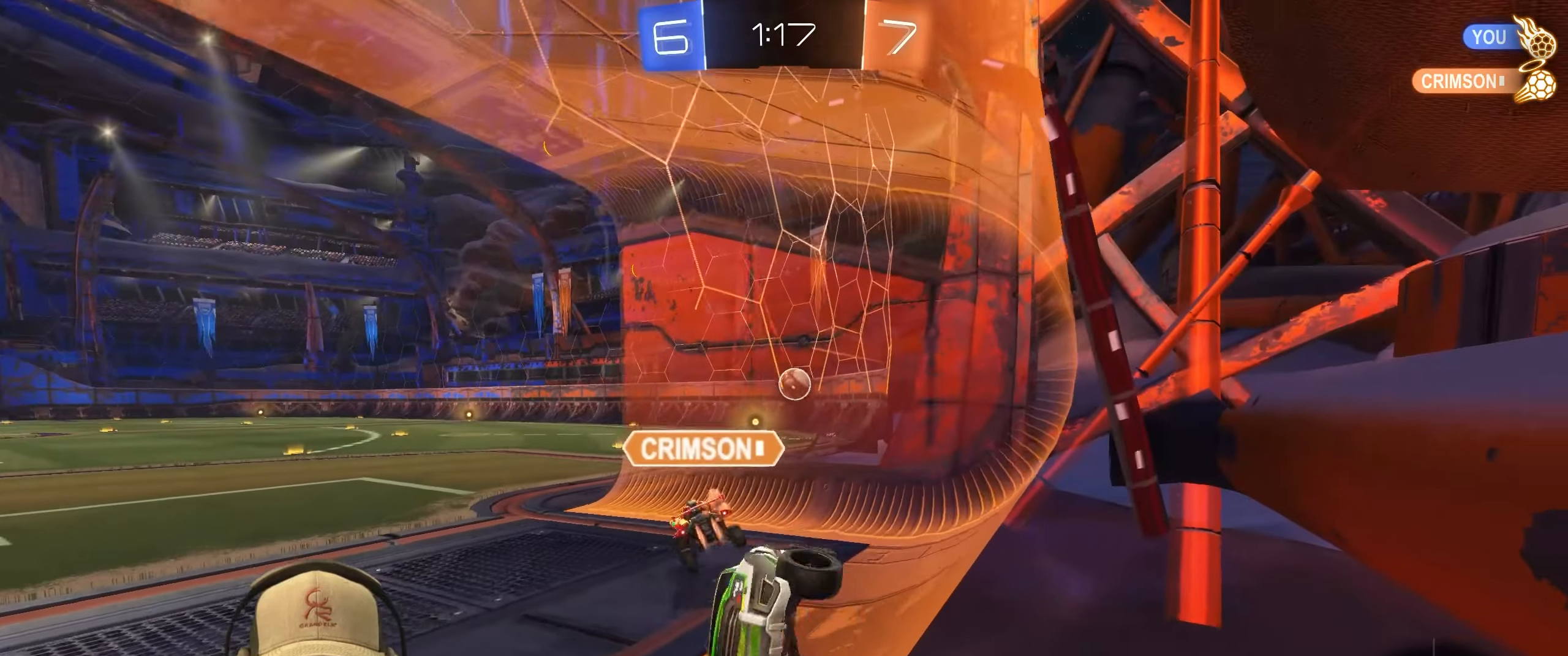
{"buttons": ["R2"], "left_stick": "up-right", "right_stick": "center", "events": [[167, "left_stick", "center"], [183, "R2", "down"], [417, "left_stick", "up-right"]]}
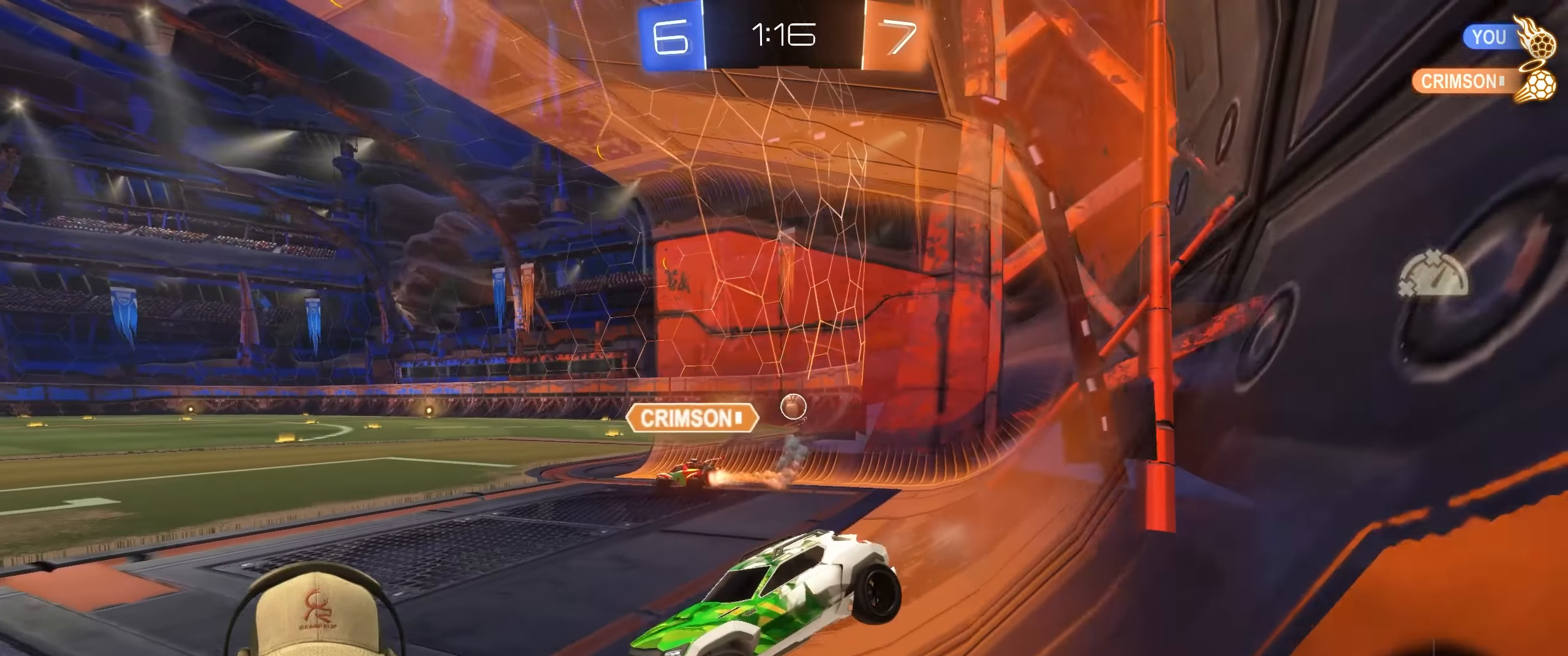
{"buttons": ["R1", "R2"], "left_stick": "up-right", "right_stick": "center", "events": [[167, "R1", "down"], [317, "left_stick", "center"], [450, "left_stick", "up-right"]]}
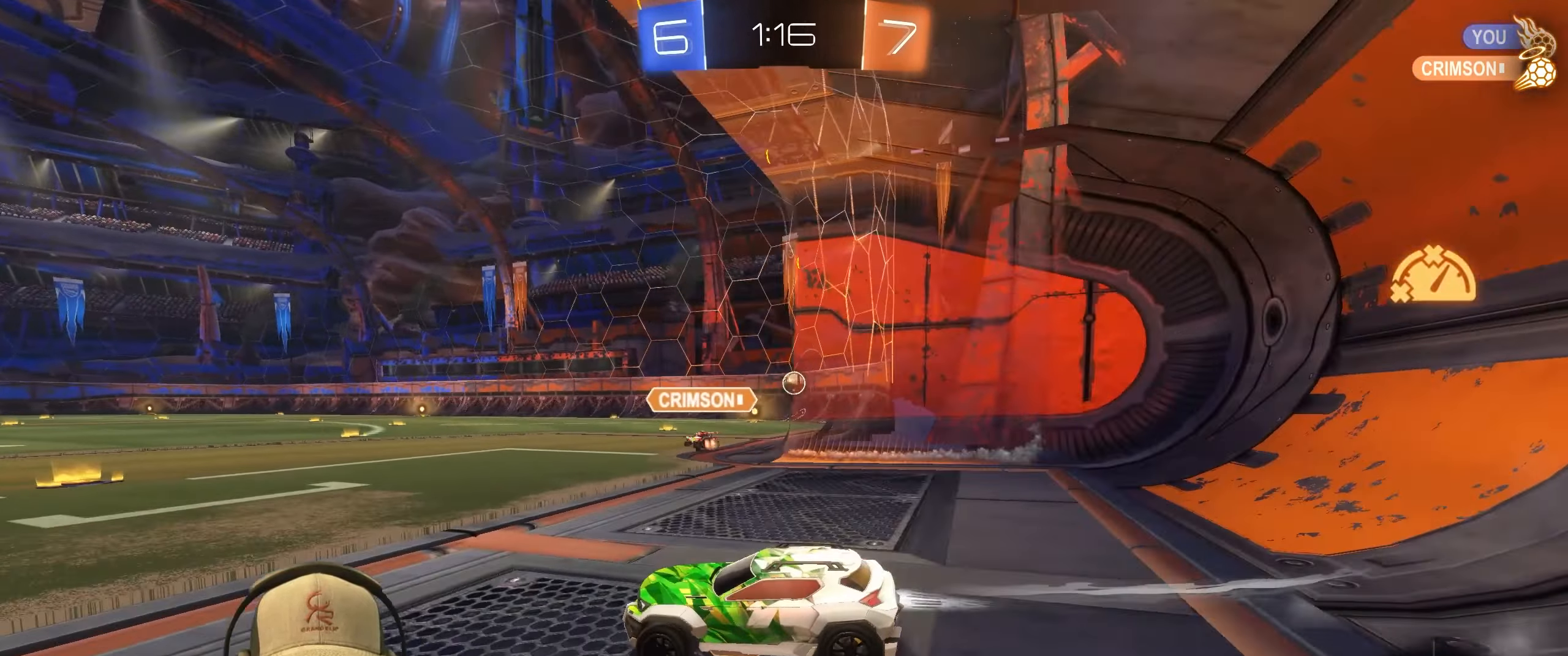
{"buttons": ["R1", "R2"], "left_stick": "up-right", "right_stick": "center", "events": [[150, "left_stick", "center"], [483, "left_stick", "up-right"]]}
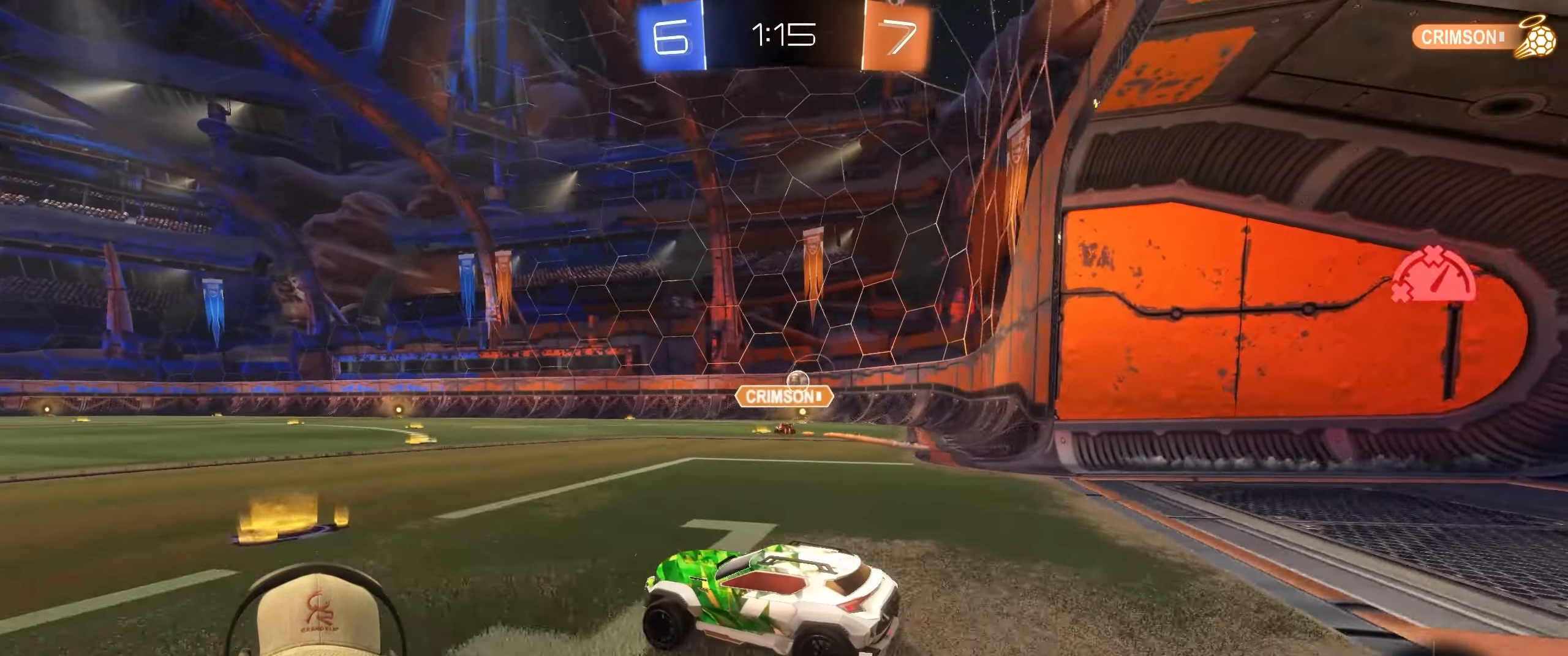
{"buttons": ["L1", "R1", "R2"], "left_stick": "down-right", "right_stick": "center", "events": [[167, "left_stick", "center"], [233, "left_stick", "up-left"], [250, "L1", "down"], [267, "CROSS", "down"], [317, "left_stick", "up-right"], [333, "CROSS", "up"], [383, "CROSS", "down"], [433, "left_stick", "down-right"], [500, "CROSS", "up"]]}
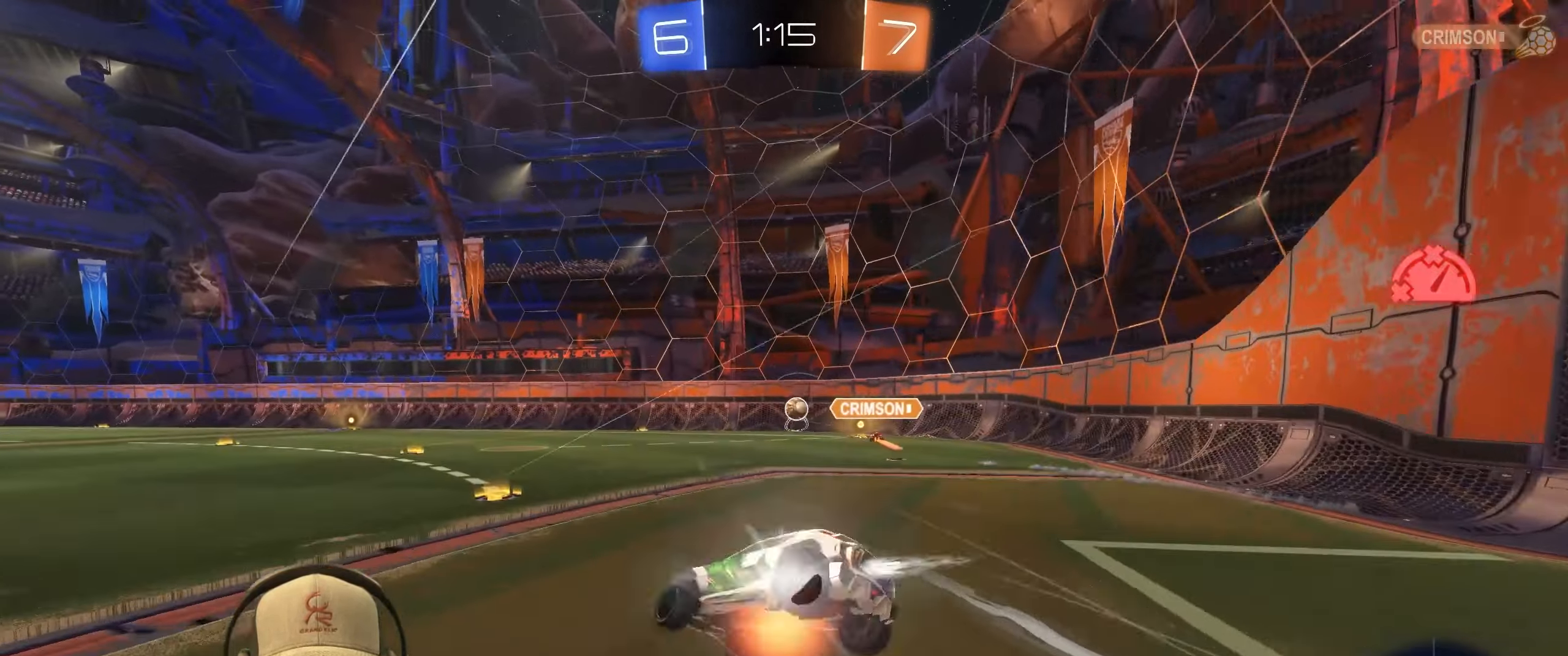
{"buttons": ["L1"], "left_stick": "down-right", "right_stick": "center", "events": [[283, "R1", "up"], [317, "R2", "up"]]}
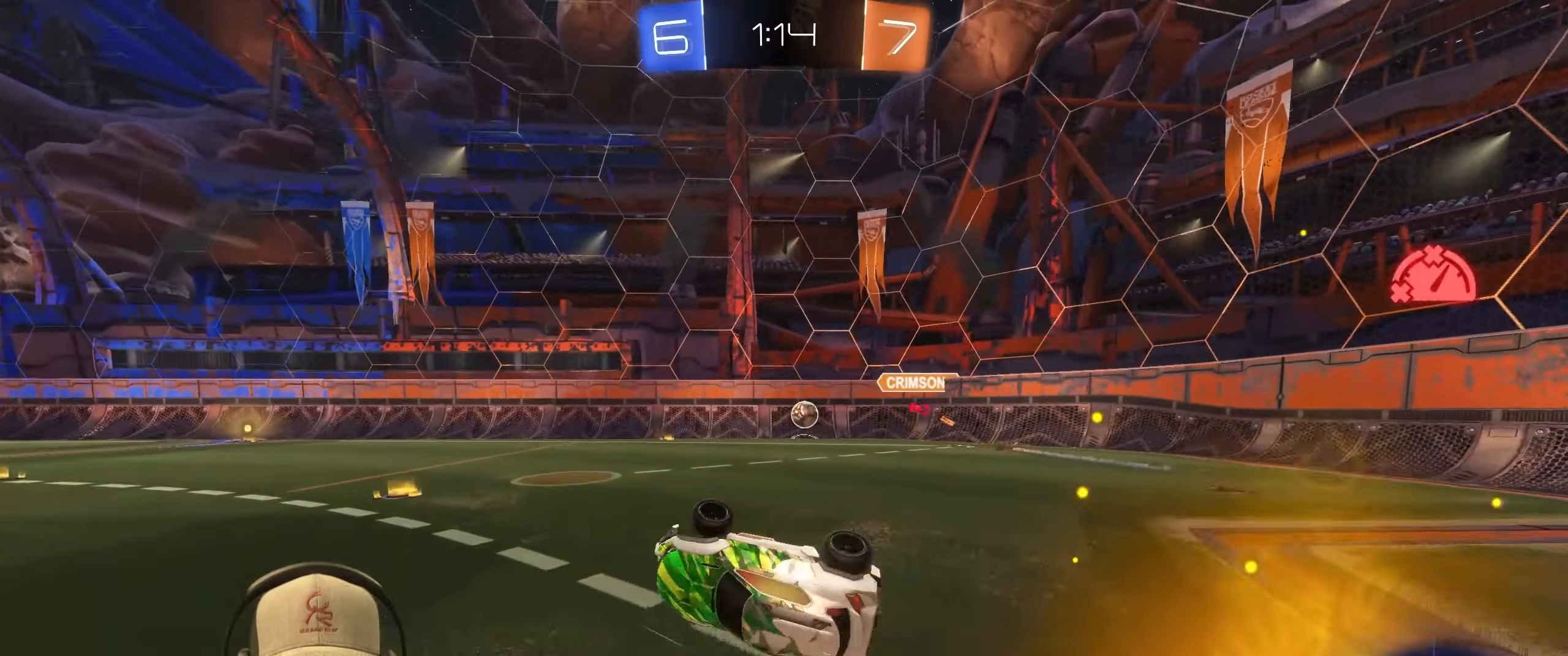
{"buttons": ["R2"], "left_stick": "center", "right_stick": "center", "events": [[50, "L1", "up"], [83, "left_stick", "center"], [300, "left_stick", "right"], [450, "left_stick", "center"], [500, "R2", "down"]]}
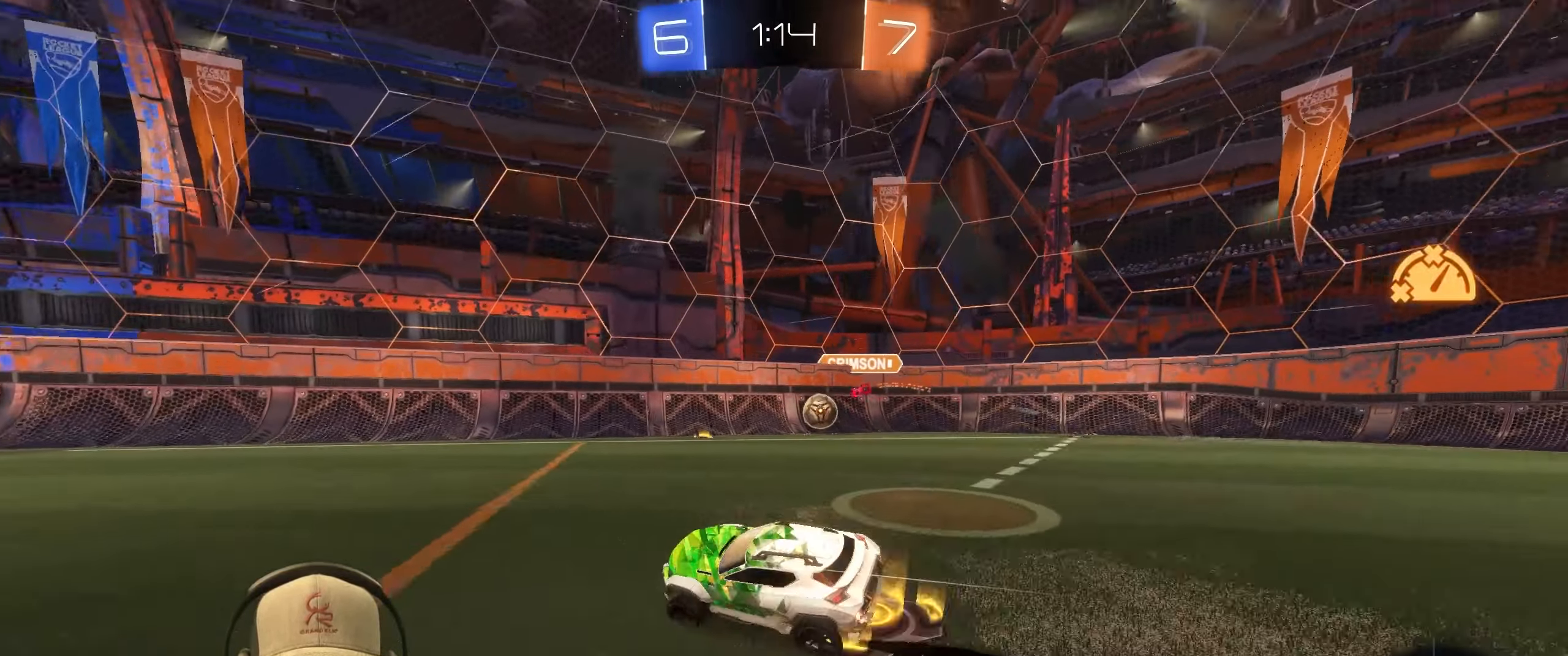
{"buttons": ["R2"], "left_stick": "center", "right_stick": "center", "events": [[17, "left_stick", "left"], [167, "TRIANGLE", "down"], [283, "TRIANGLE", "up"], [300, "left_stick", "center"]]}
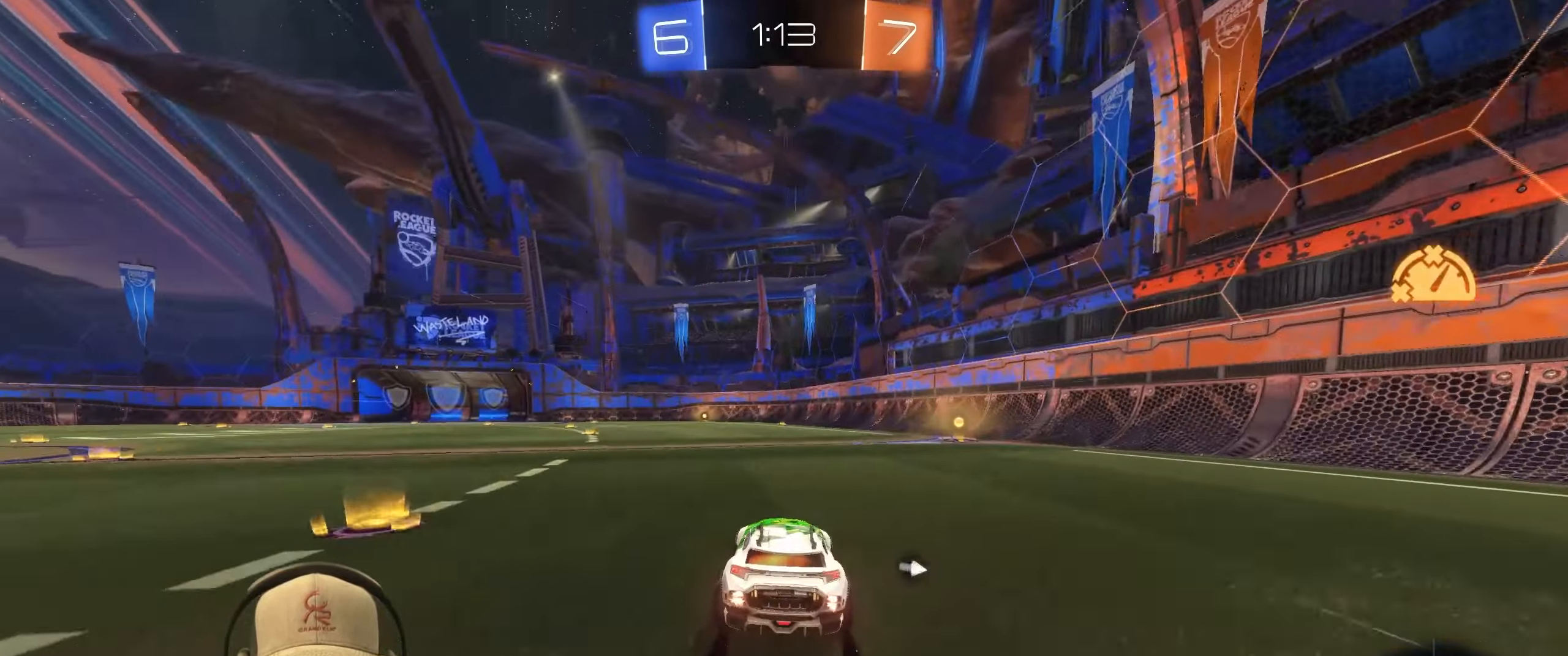
{"buttons": ["TRIANGLE", "R2"], "left_stick": "center", "right_stick": "center", "events": [[83, "left_stick", "left"], [417, "left_stick", "center"], [500, "TRIANGLE", "down"]]}
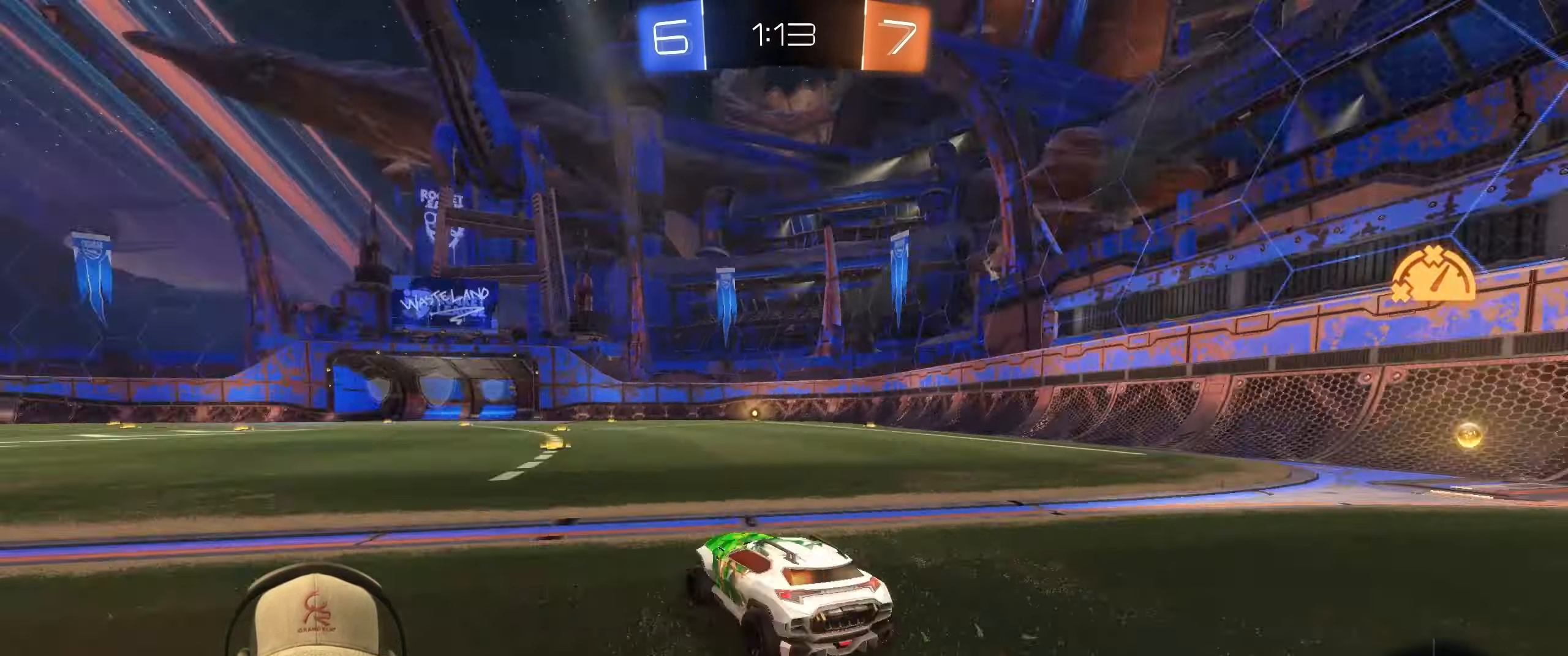
{"buttons": ["R2"], "left_stick": "left", "right_stick": "center", "events": [[117, "TRIANGLE", "up"], [450, "left_stick", "left"]]}
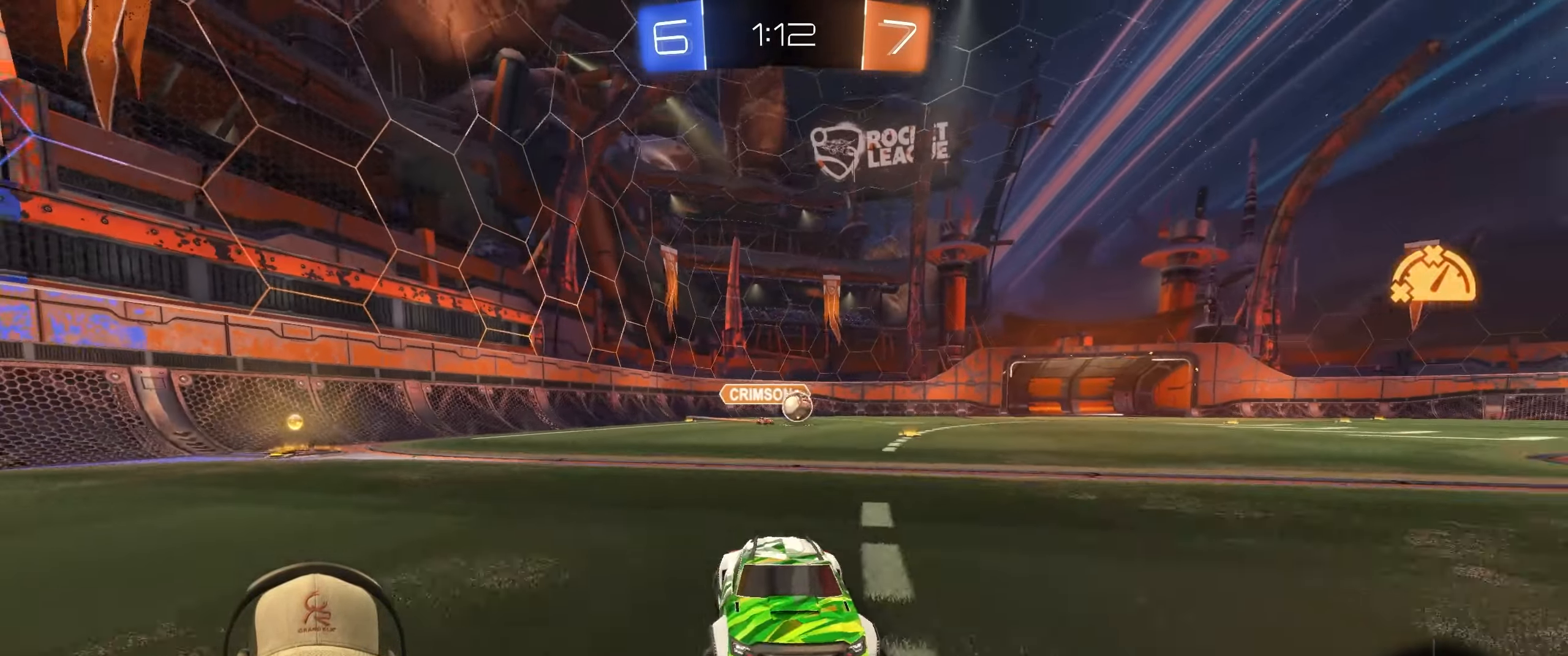
{"buttons": ["R2"], "left_stick": "left", "right_stick": "center", "events": [[133, "L1", "down"], [267, "L1", "up"], [283, "R2", "up"], [450, "R2", "down"]]}
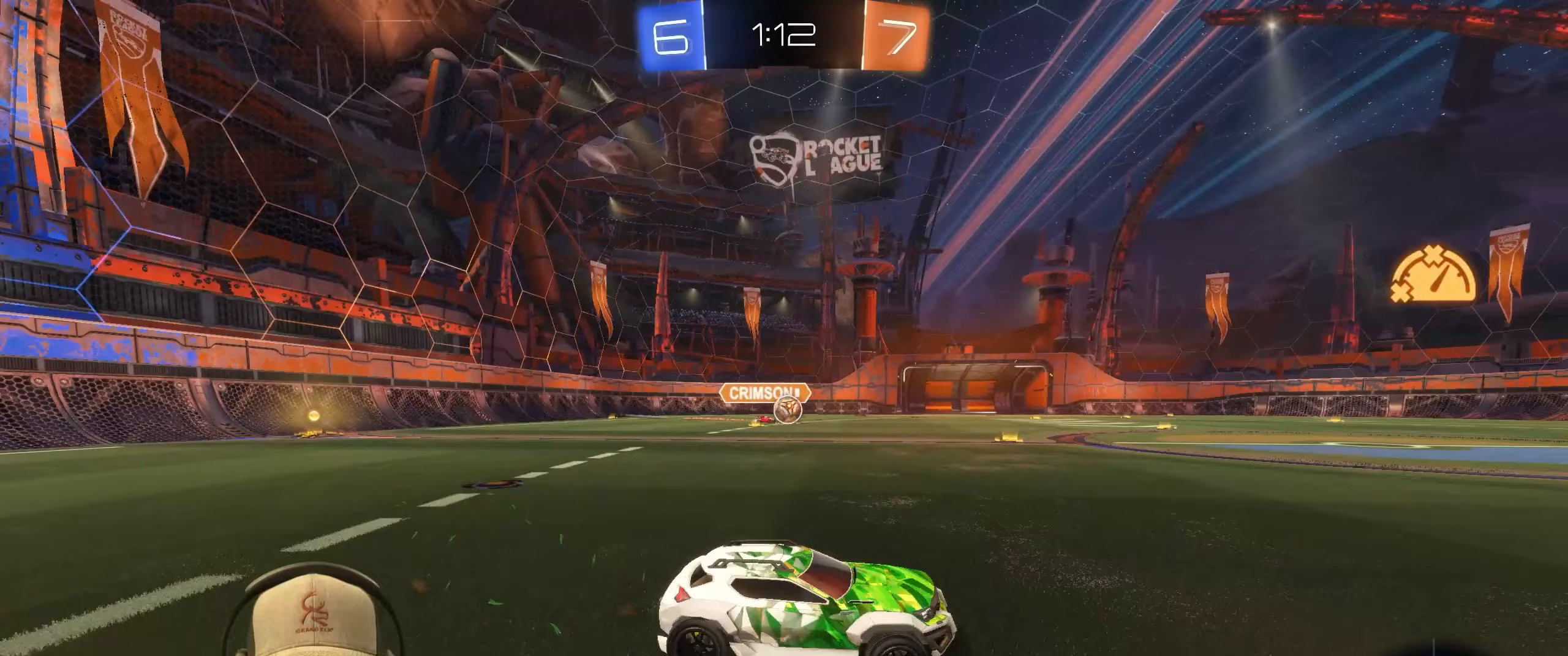
{"buttons": ["R1", "R2"], "left_stick": "center", "right_stick": "center", "events": [[117, "R1", "down"], [133, "left_stick", "center"]]}
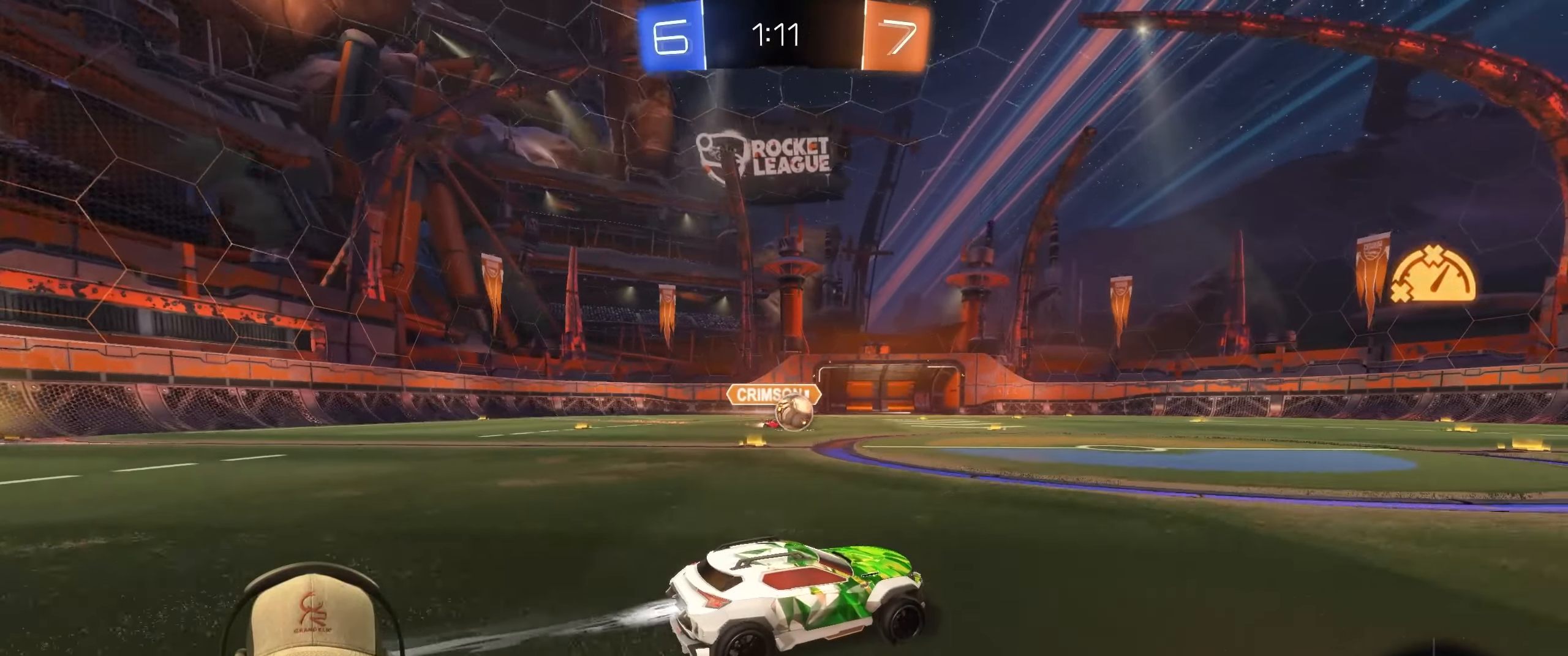
{"buttons": ["R1", "R2"], "left_stick": "right", "right_stick": "center", "events": [[133, "R1", "up"], [283, "left_stick", "left"], [433, "left_stick", "right"], [467, "R1", "down"]]}
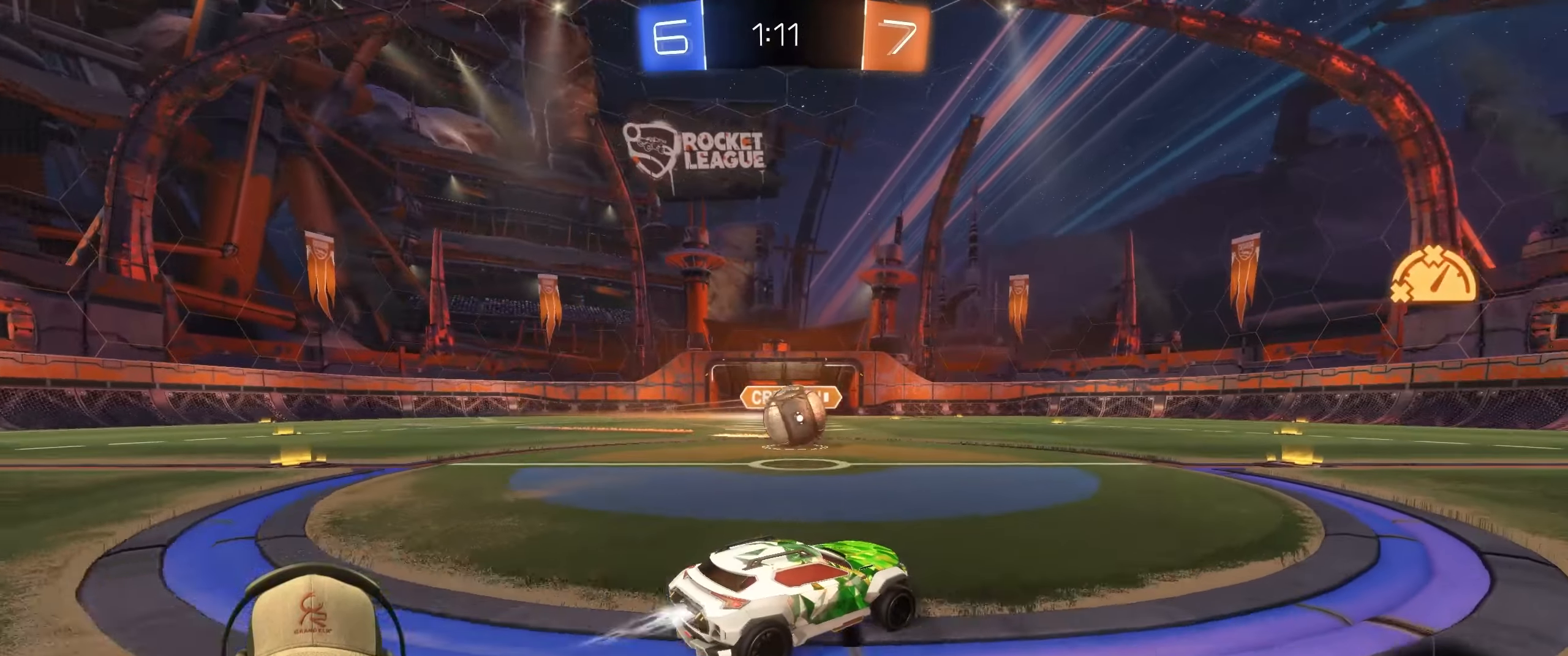
{"buttons": ["L1", "R1"], "left_stick": "up-left", "right_stick": "center", "events": [[83, "left_stick", "center"], [100, "CROSS", "down"], [133, "R2", "up"], [233, "CROSS", "up"], [250, "left_stick", "left"], [283, "L1", "down"], [317, "CROSS", "down"], [317, "left_stick", "up-left"], [500, "CROSS", "up"]]}
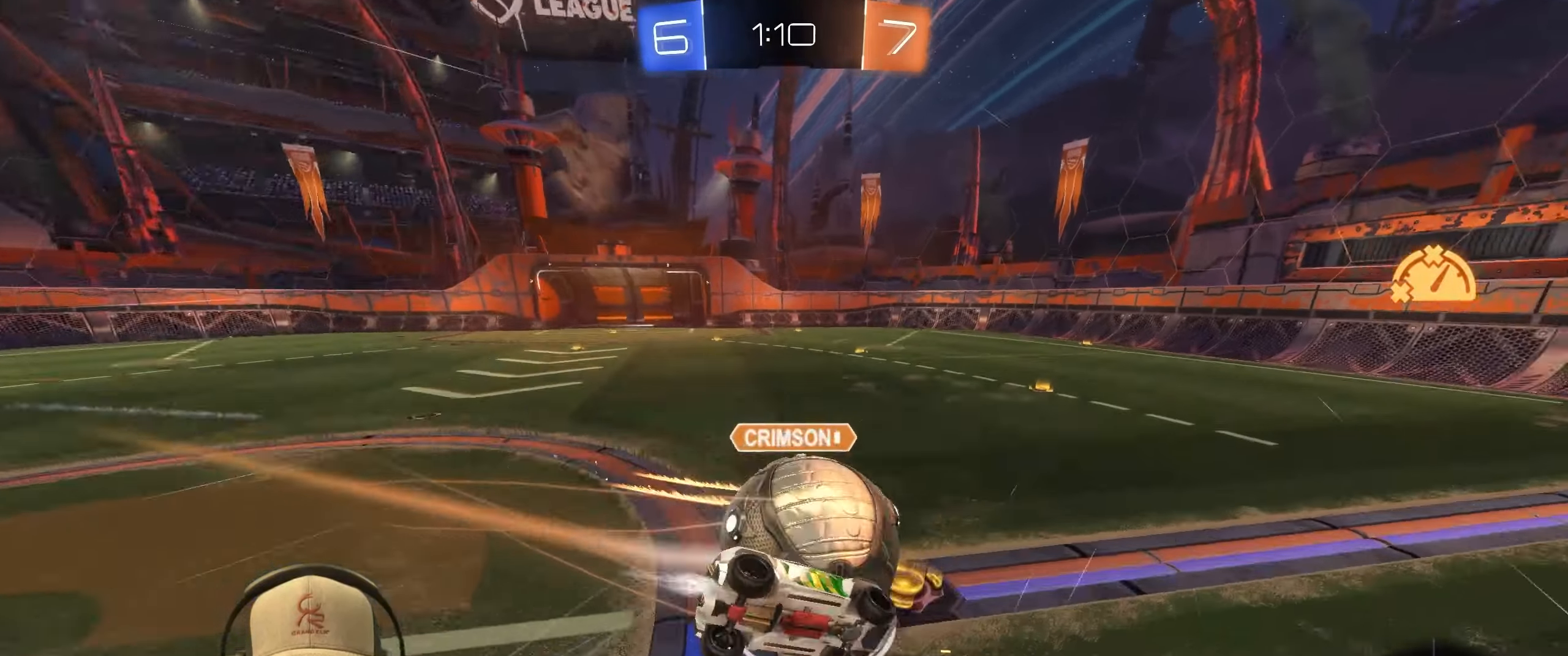
{"buttons": ["L1"], "left_stick": "up-left", "right_stick": "center", "events": [[67, "R1", "up"]]}
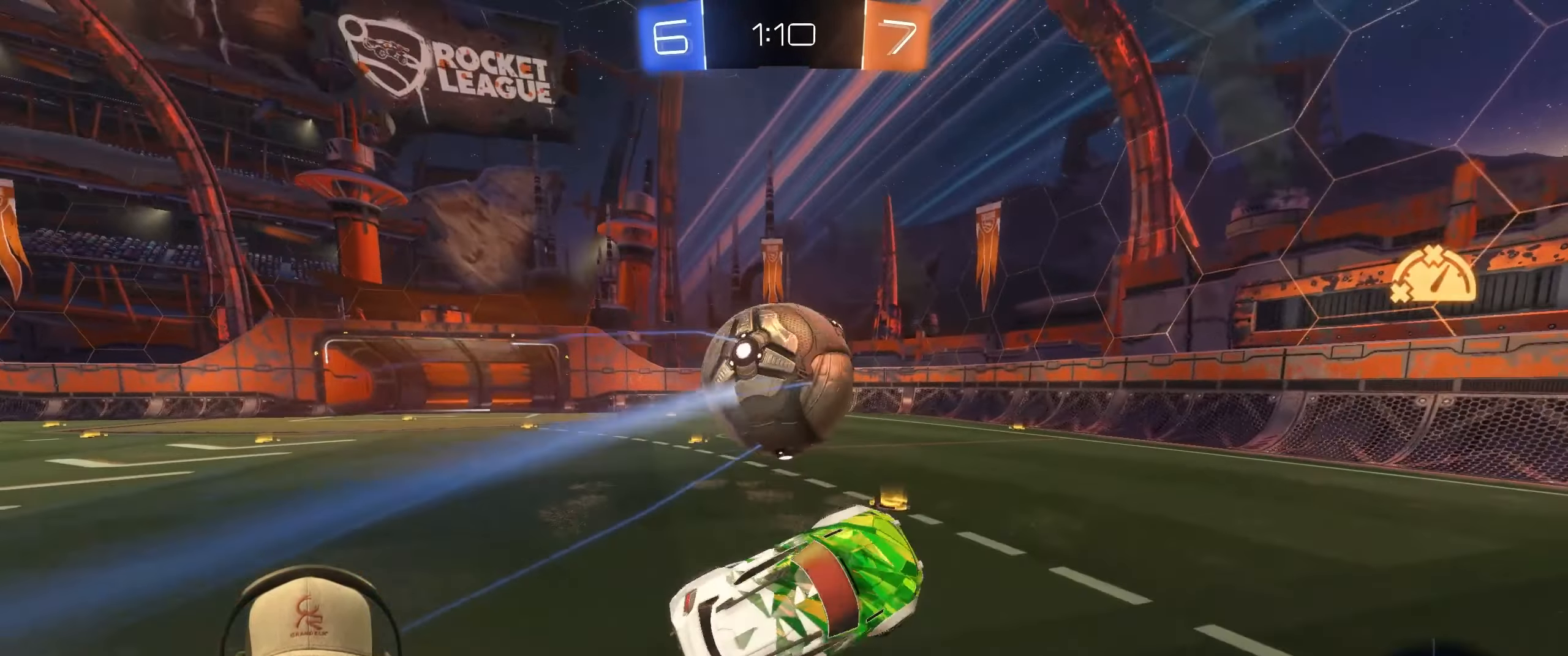
{"buttons": ["R2"], "left_stick": "center", "right_stick": "center", "events": [[33, "left_stick", "left"], [50, "L1", "up"], [283, "left_stick", "center"], [450, "R2", "down"]]}
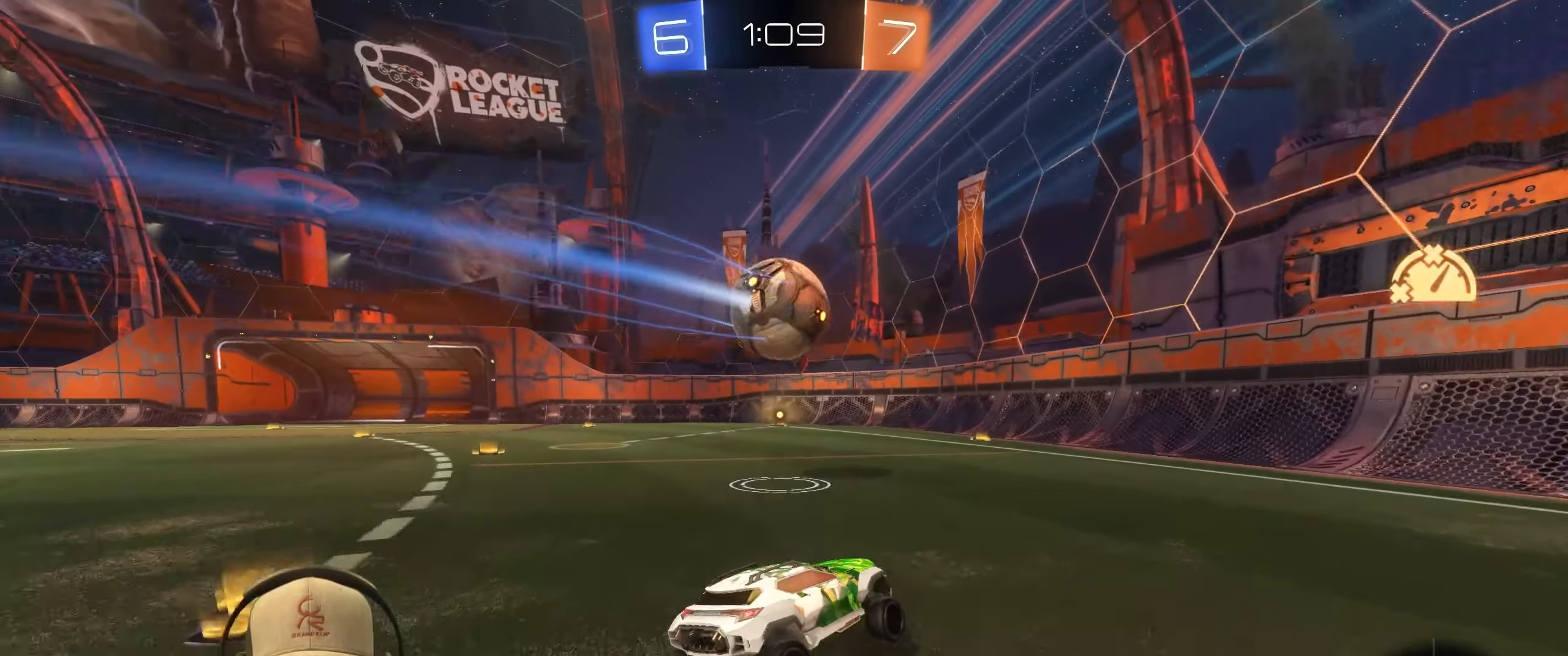
{"buttons": ["R1", "R2"], "left_stick": "left", "right_stick": "center", "events": [[33, "R1", "down"], [167, "left_stick", "left"]]}
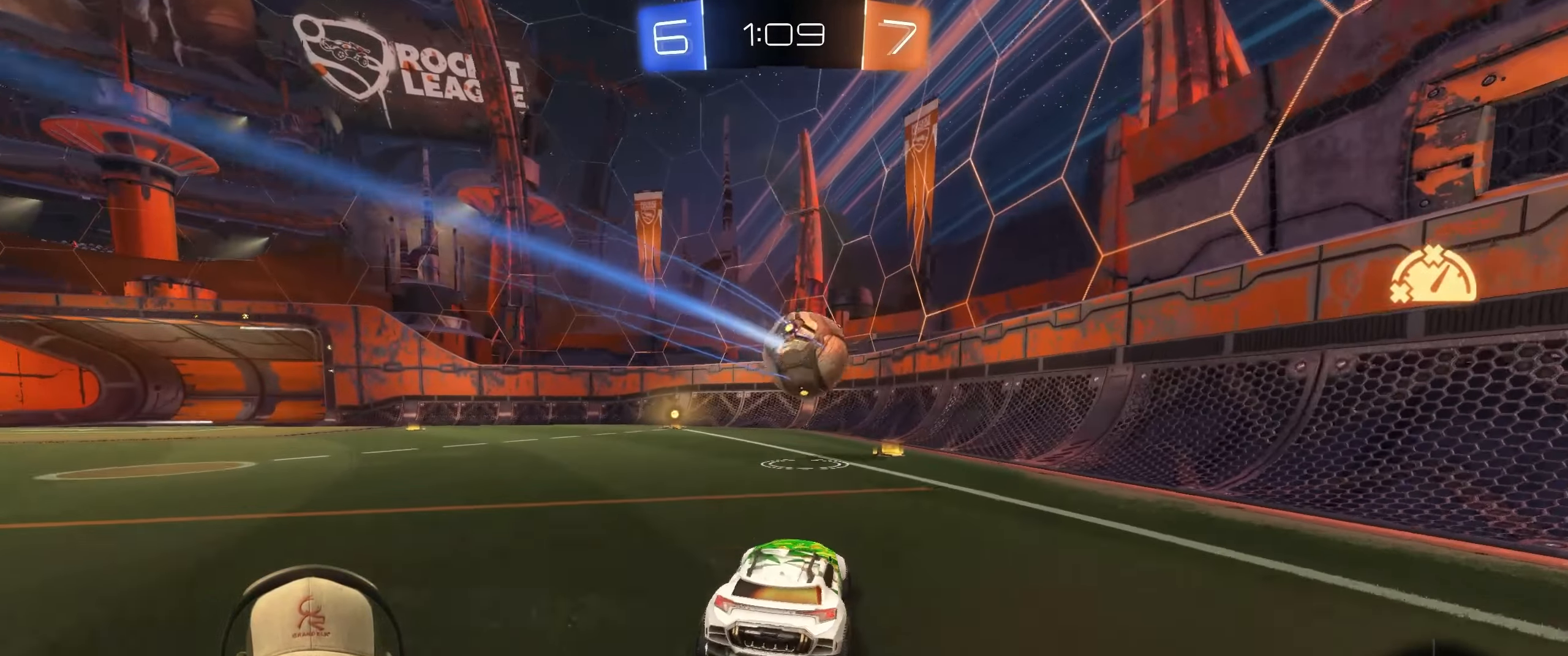
{"buttons": ["R2"], "left_stick": "center", "right_stick": "center", "events": [[50, "left_stick", "center"], [83, "TRIANGLE", "down"], [217, "TRIANGLE", "up"], [217, "left_stick", "left"], [283, "R1", "up"], [367, "left_stick", "center"]]}
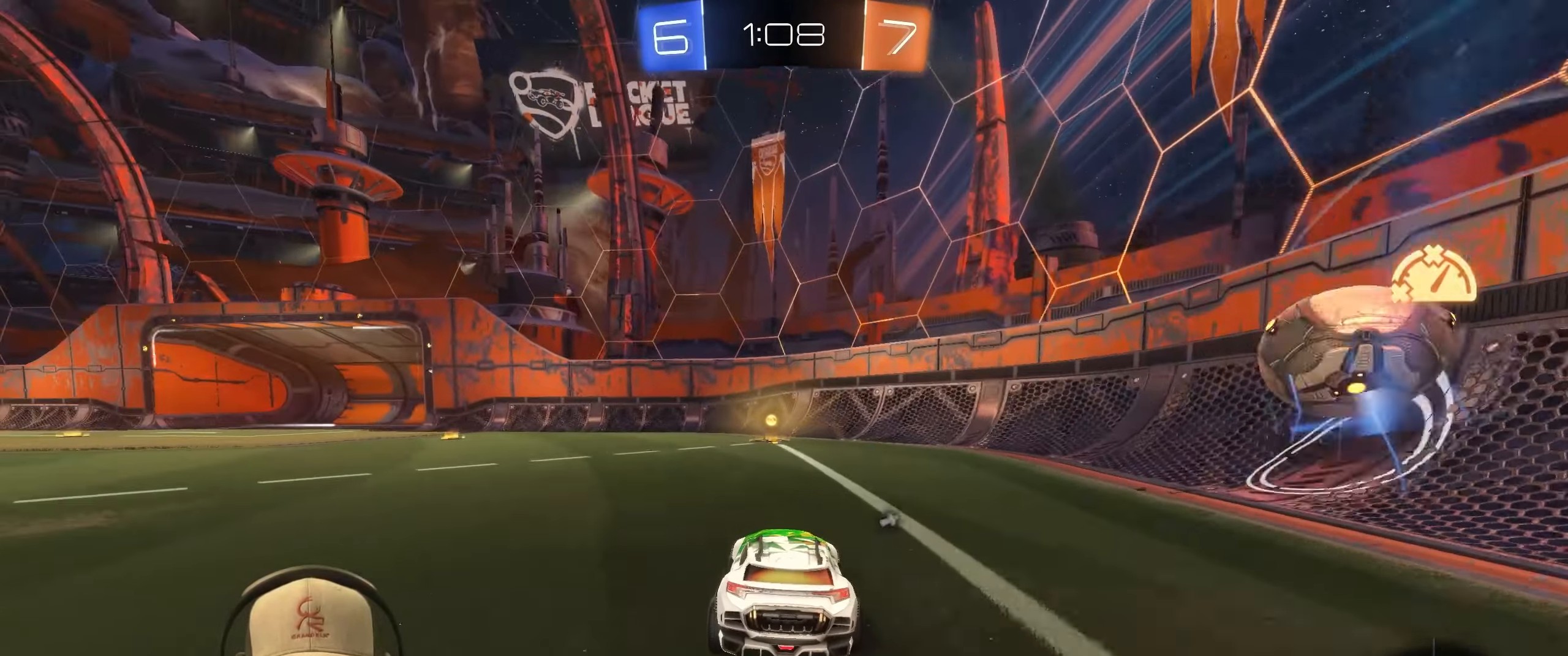
{"buttons": [], "left_stick": "down-left", "right_stick": "center", "events": [[300, "left_stick", "up-right"], [350, "CROSS", "down"], [467, "CROSS", "up"], [483, "R2", "up"], [483, "left_stick", "down-left"]]}
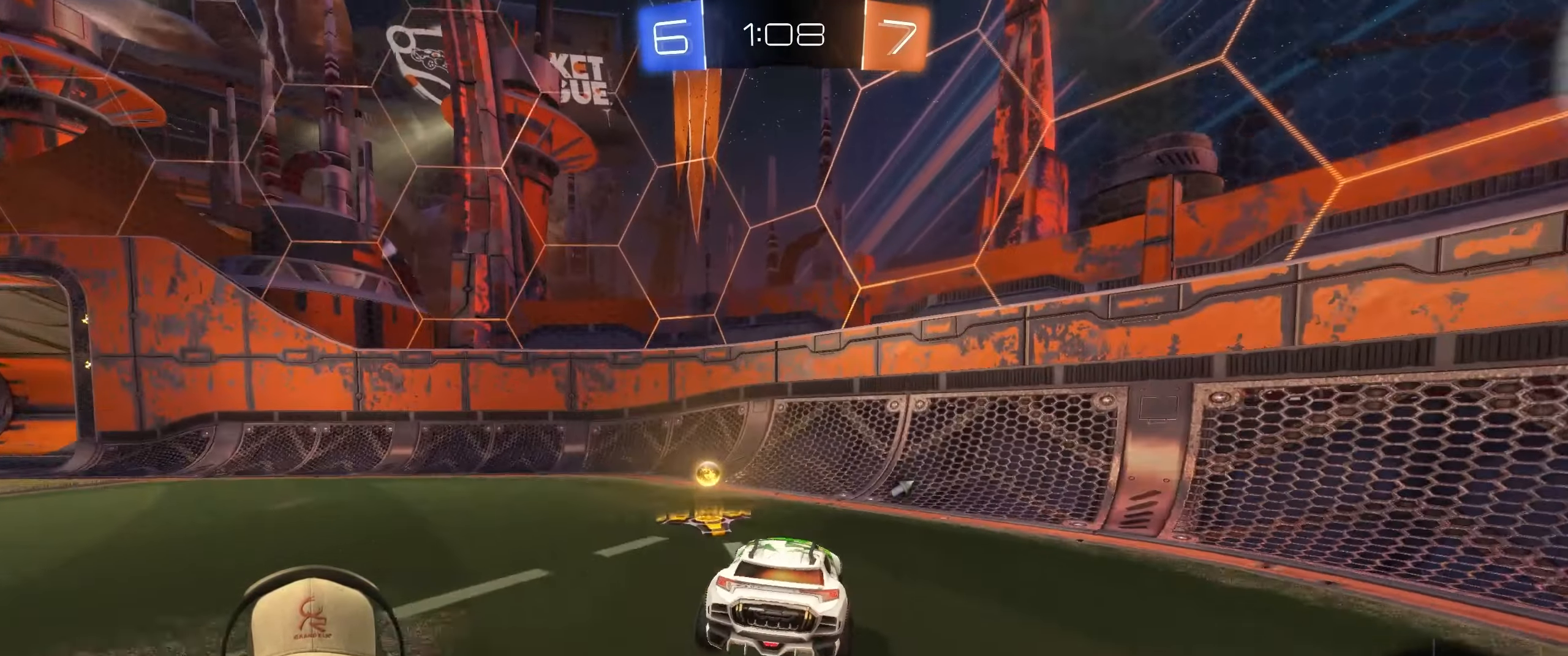
{"buttons": [], "left_stick": "up", "right_stick": "center", "events": [[67, "TRIANGLE", "down"], [133, "L1", "down"], [167, "TRIANGLE", "up"], [283, "L1", "up"], [333, "left_stick", "down"], [433, "left_stick", "right"], [500, "left_stick", "up"]]}
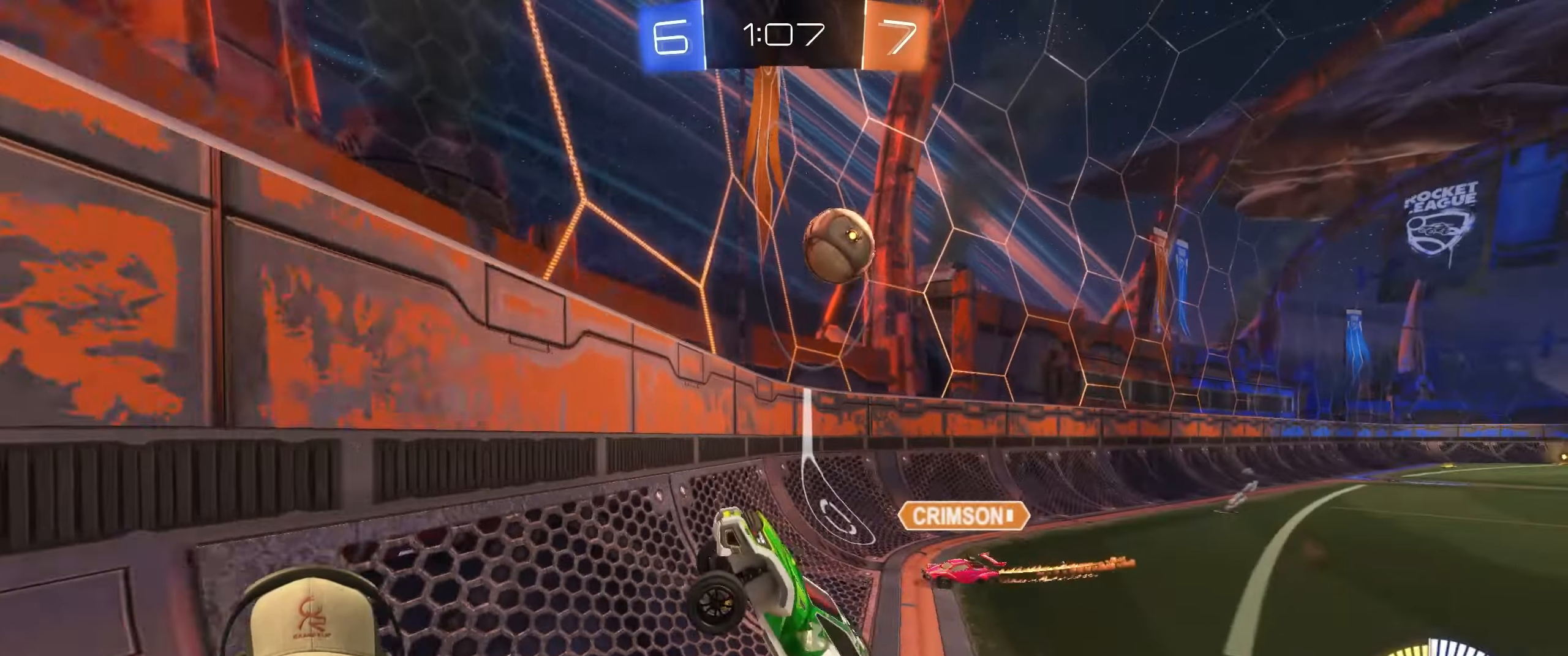
{"buttons": ["R2"], "left_stick": "up-right", "right_stick": "center", "events": [[33, "CROSS", "down"], [117, "left_stick", "right"], [133, "R2", "down"], [150, "CROSS", "up"], [317, "left_stick", "up-right"], [367, "L1", "down"], [500, "L1", "up"]]}
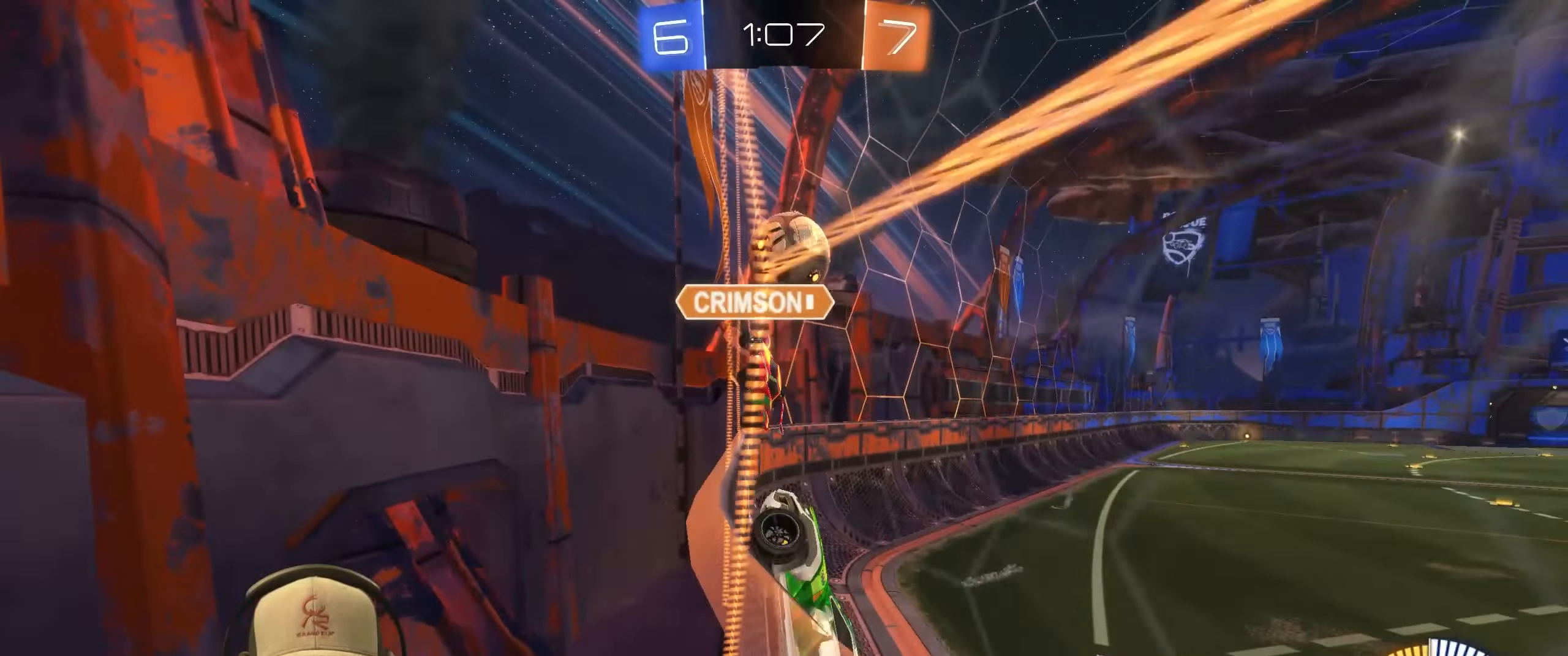
{"buttons": ["R2"], "left_stick": "center", "right_stick": "center", "events": [[483, "left_stick", "center"]]}
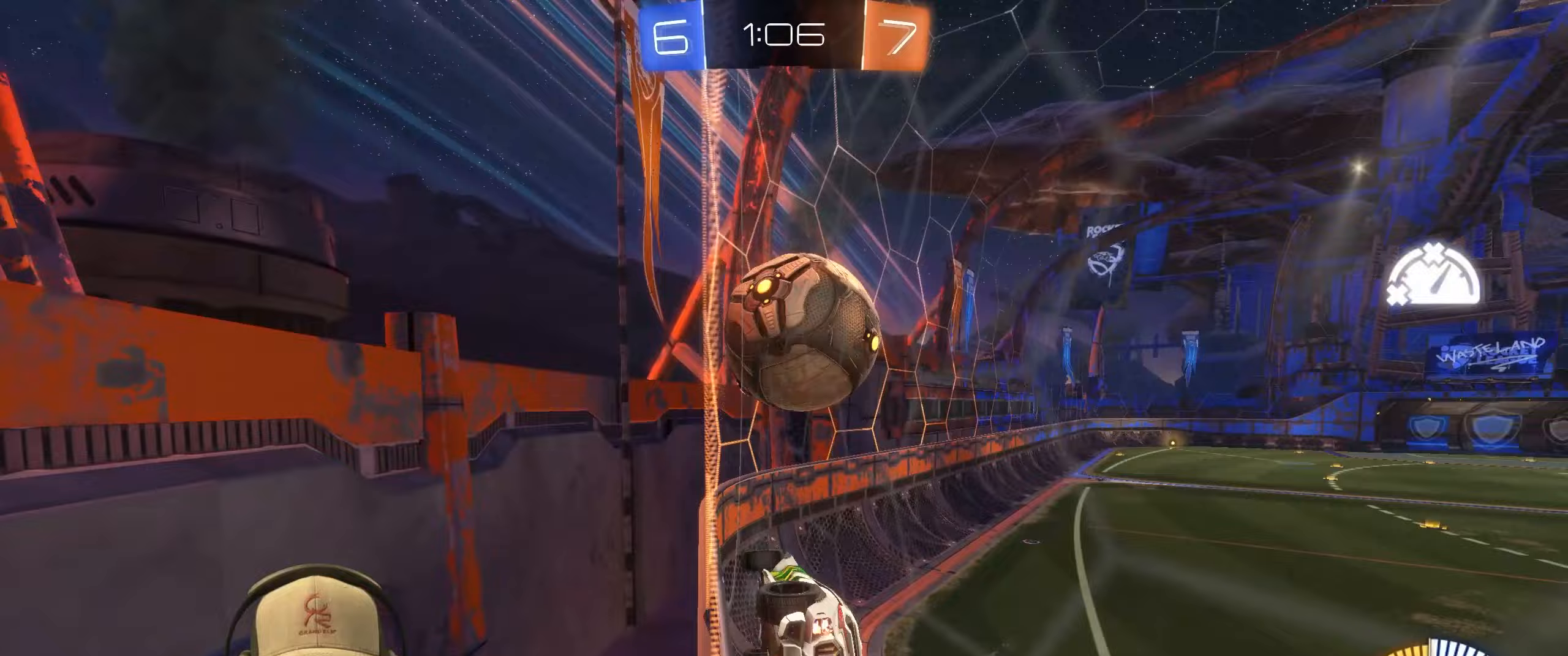
{"buttons": ["R2"], "left_stick": "right", "right_stick": "center", "events": [[17, "left_stick", "down-left"], [100, "left_stick", "right"], [117, "L2", "down"], [133, "R2", "up"], [300, "L2", "up"], [333, "R2", "down"]]}
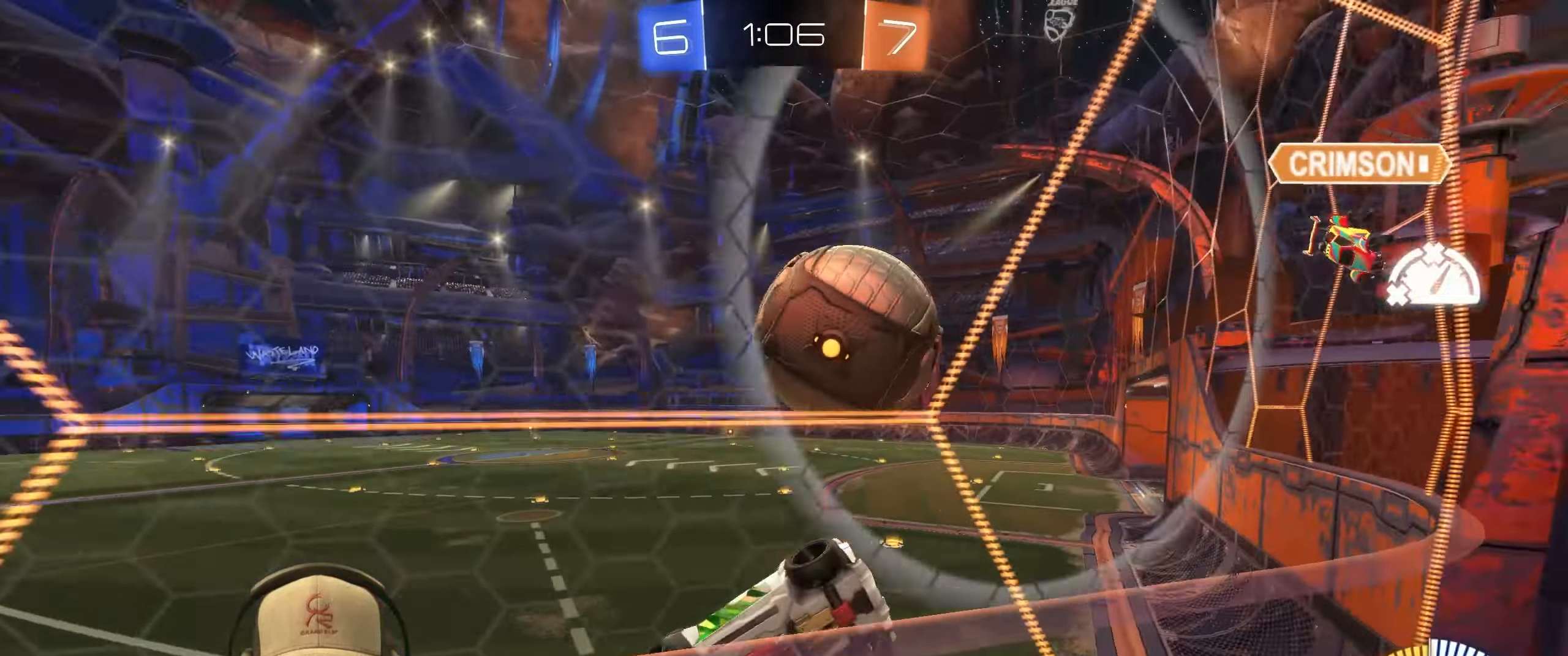
{"buttons": ["R1", "R2"], "left_stick": "right", "right_stick": "center", "events": [[133, "R1", "down"]]}